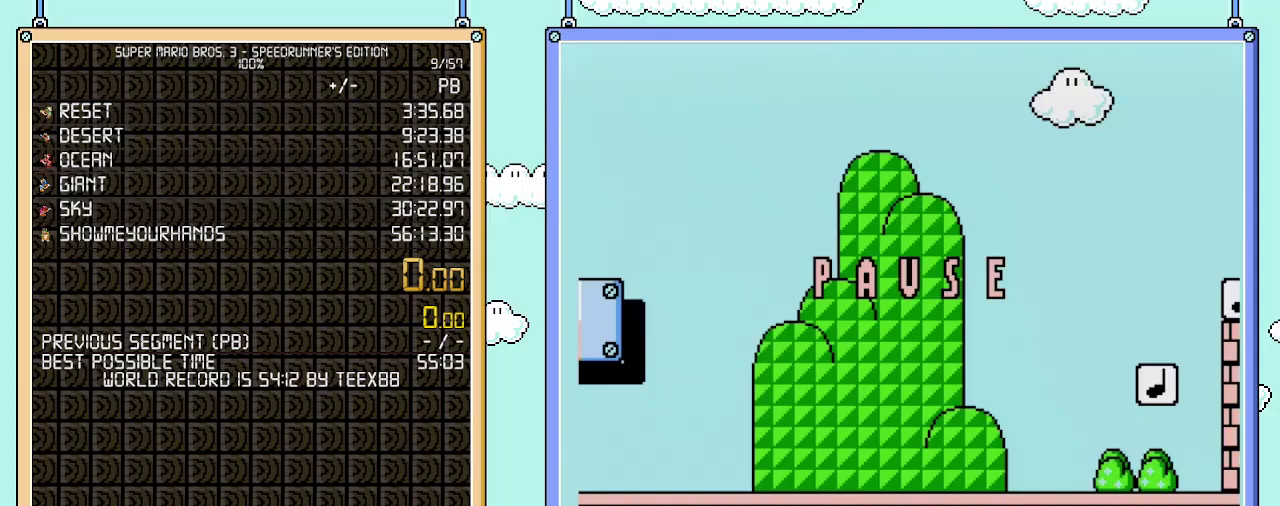
Gameplay with a controller (Nintendo layout); each line is a JSON object with the inputs held at the frame after it. "events" lists button and stick changes between this image and that frame as [ms after this image, input, new state], when the widget could be followed in between. Not read: L3 R3.
{"buttons": [], "events": []}
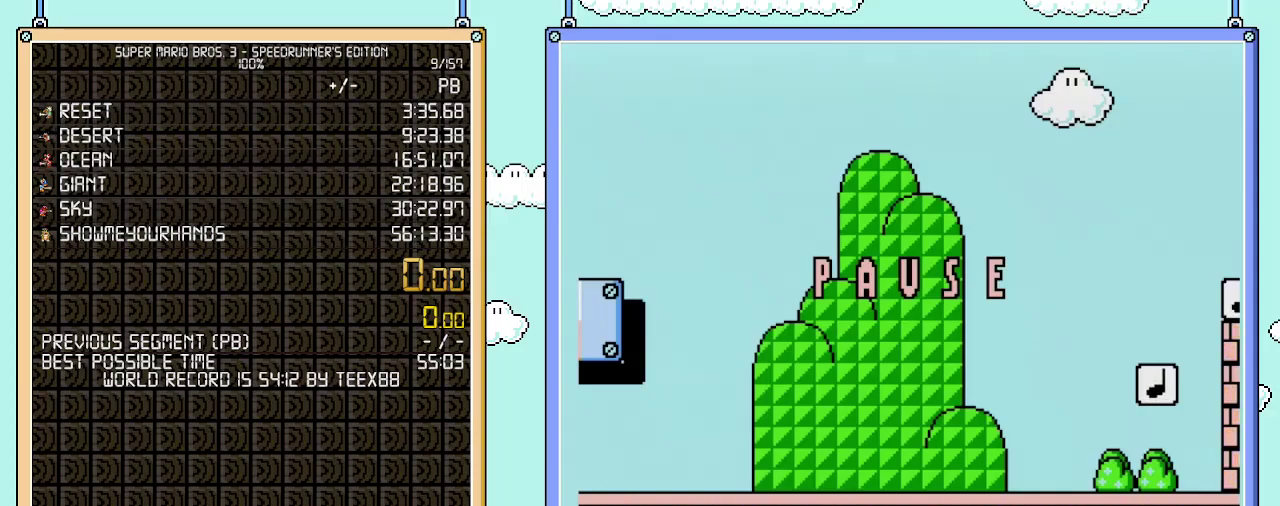
{"buttons": [], "events": []}
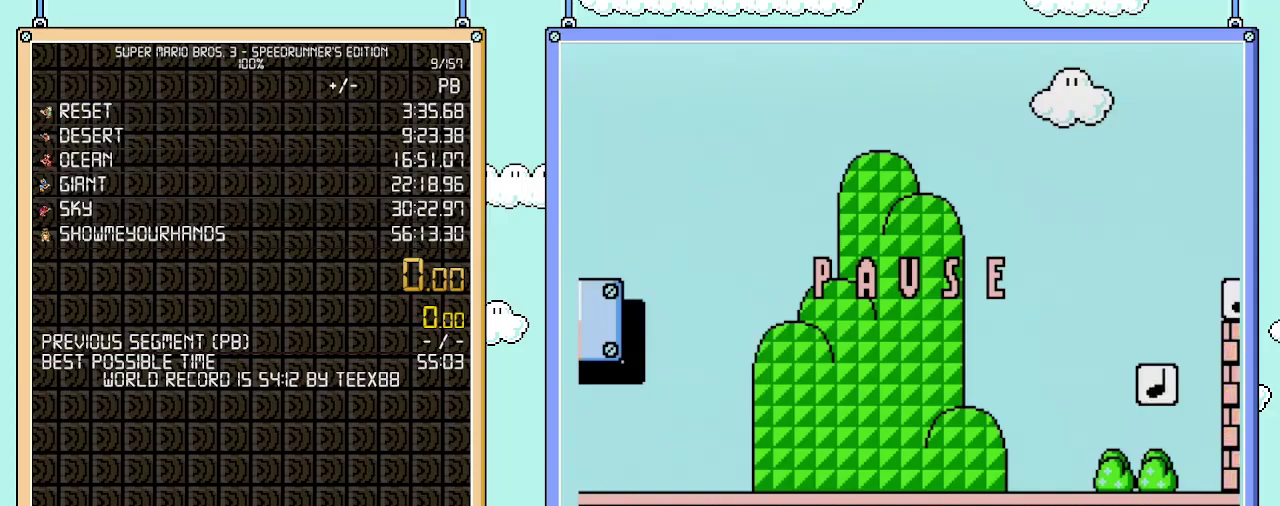
{"buttons": [], "events": []}
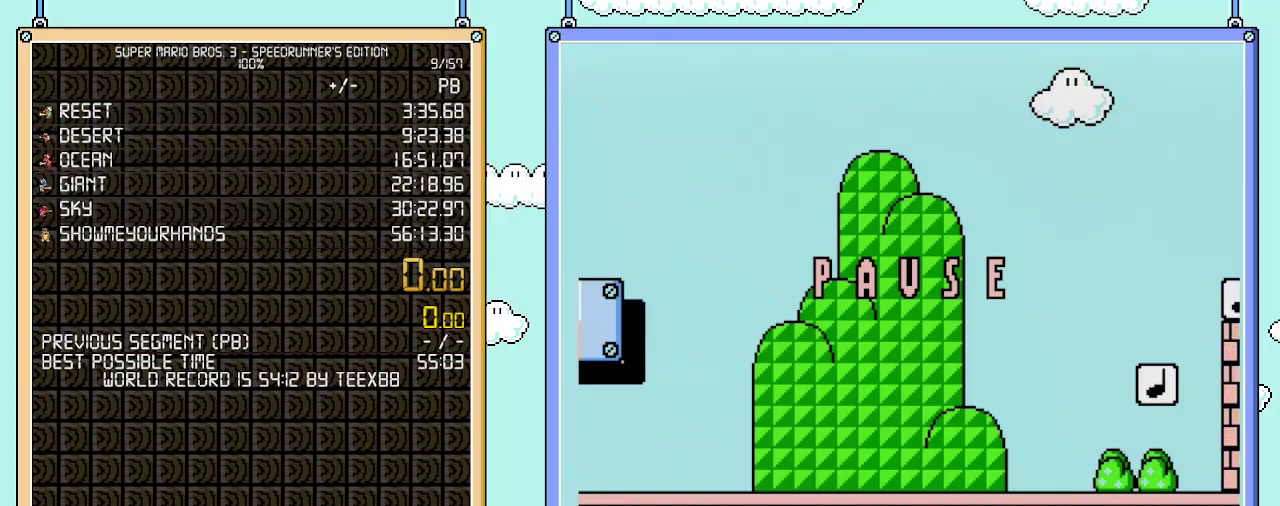
{"buttons": [], "events": []}
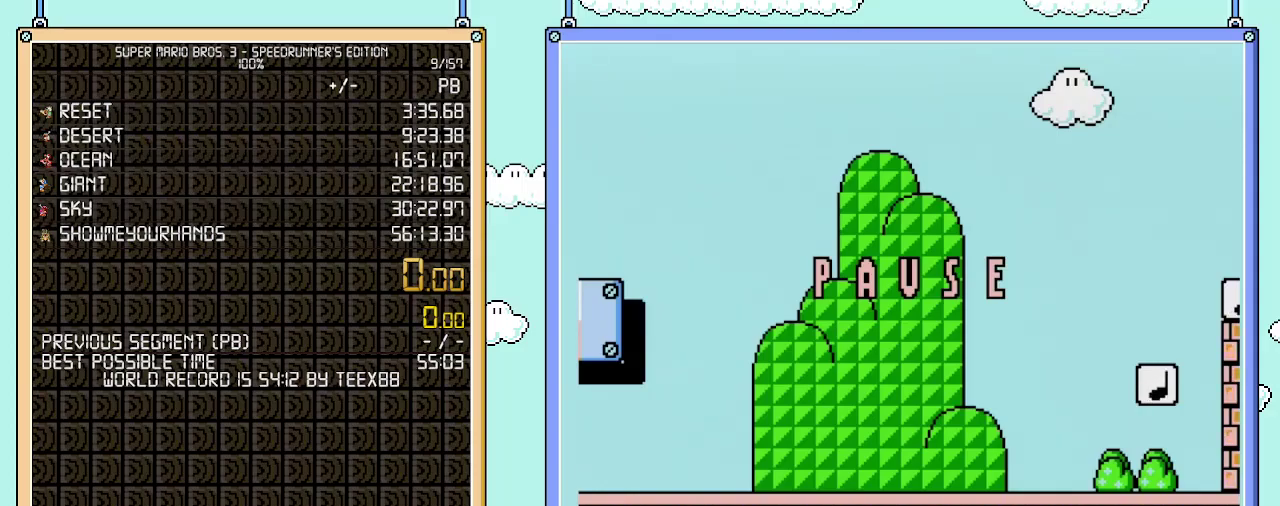
{"buttons": [], "events": []}
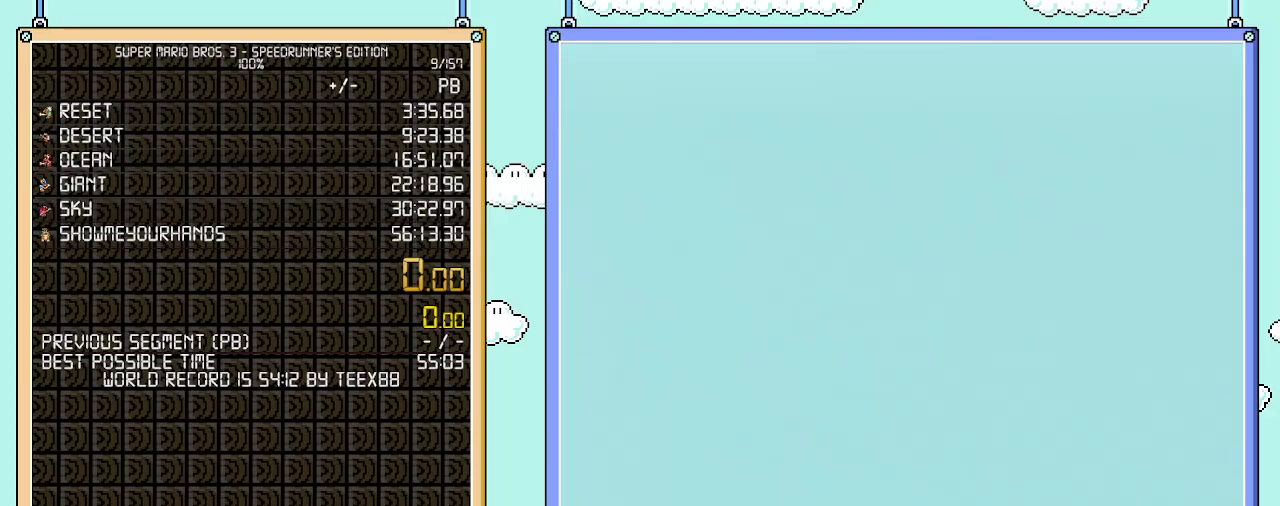
{"buttons": [], "events": [[150, "START", "down"], [233, "START", "up"]]}
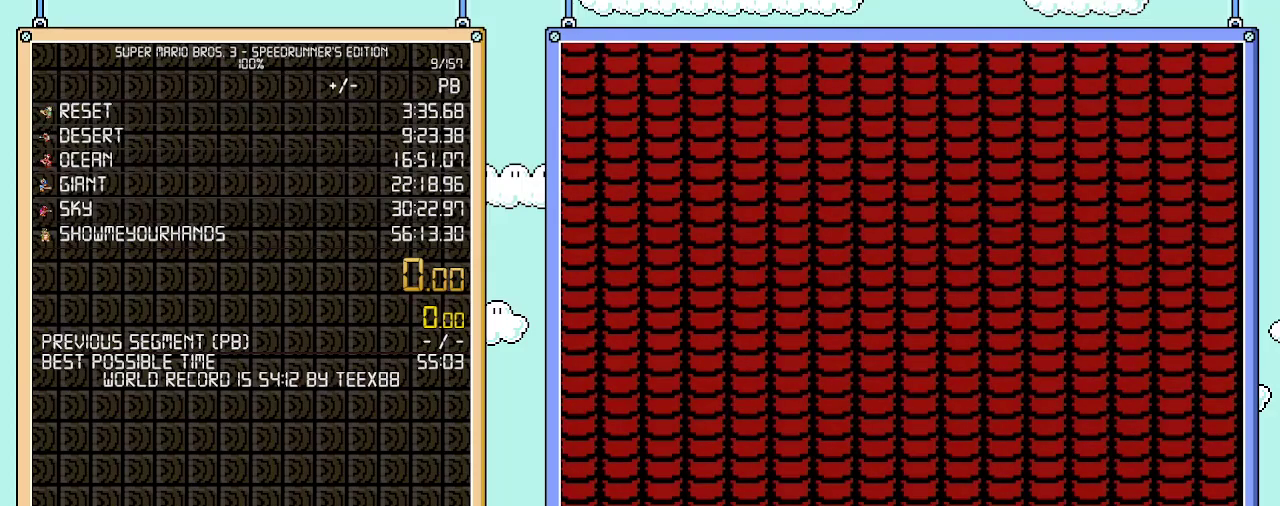
{"buttons": [], "events": []}
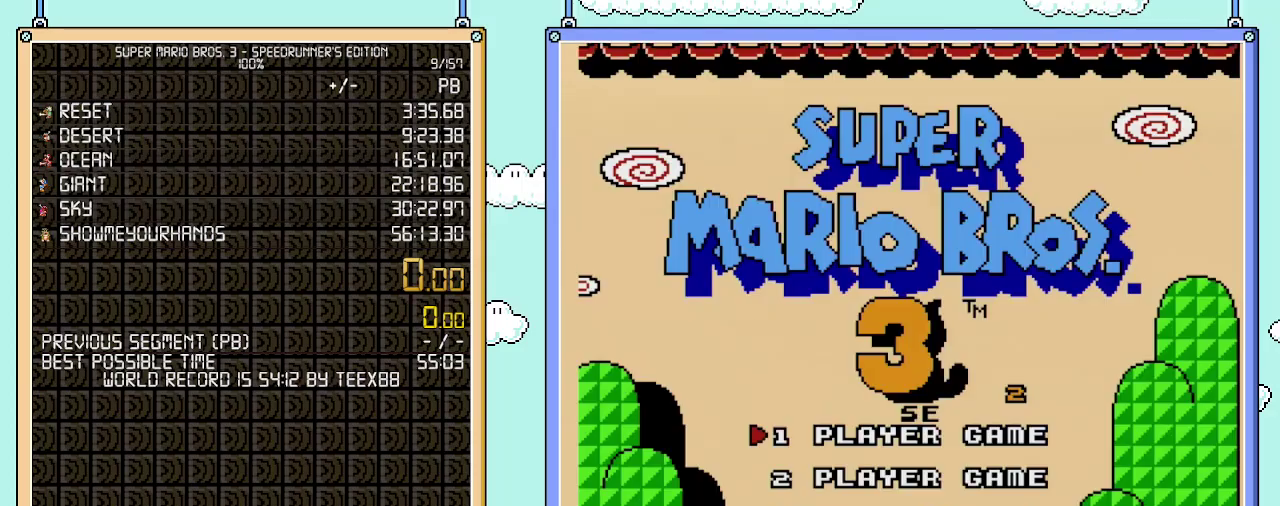
{"buttons": ["START"], "events": [[367, "START", "down"]]}
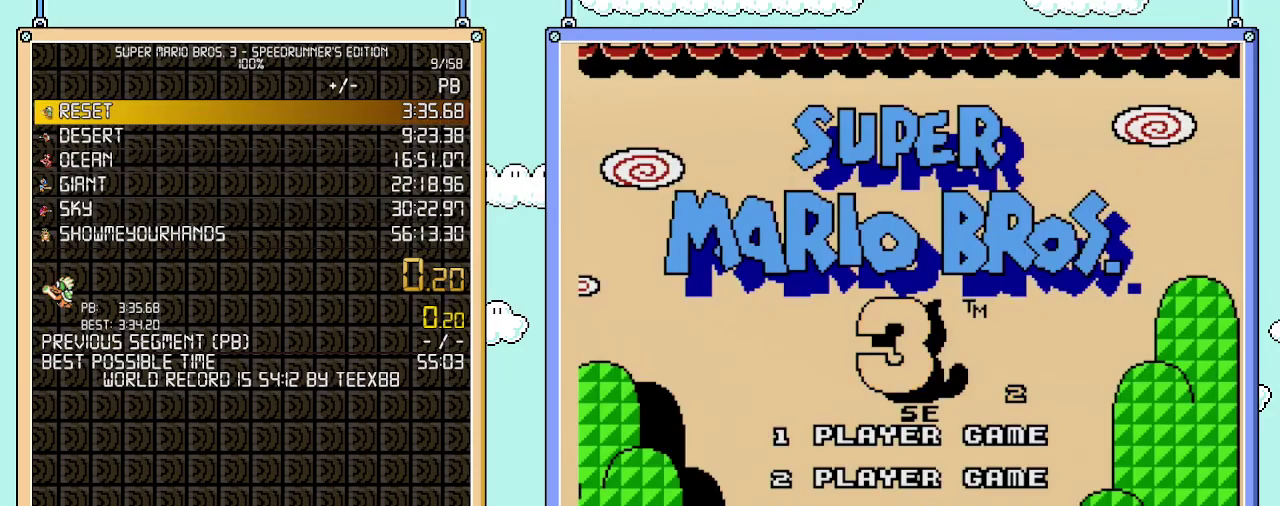
{"buttons": [], "events": [[33, "START", "up"]]}
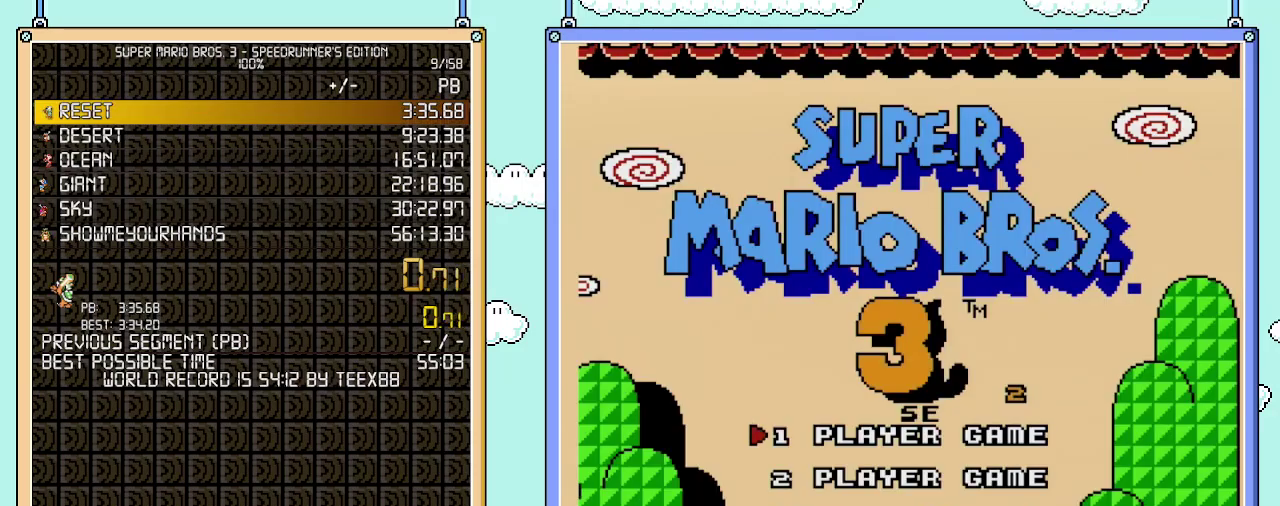
{"buttons": [], "events": []}
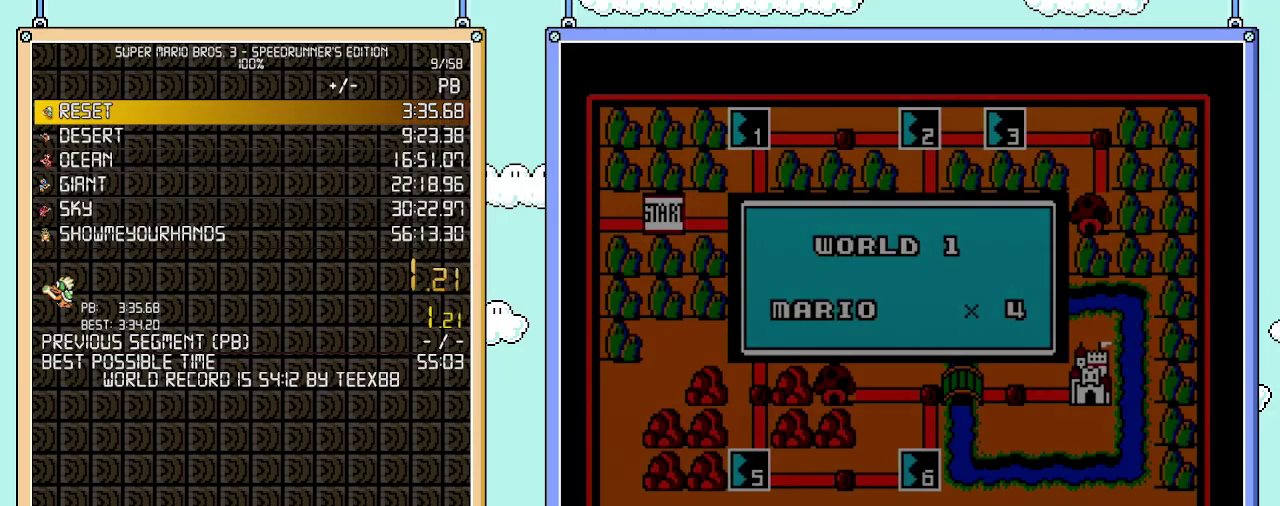
{"buttons": [], "events": []}
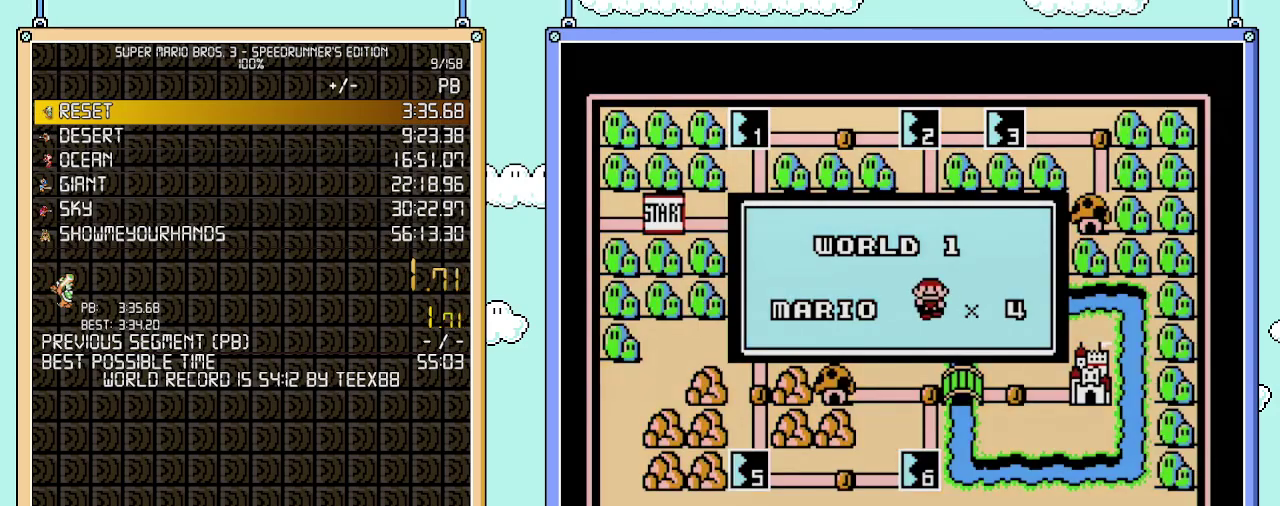
{"buttons": [], "events": []}
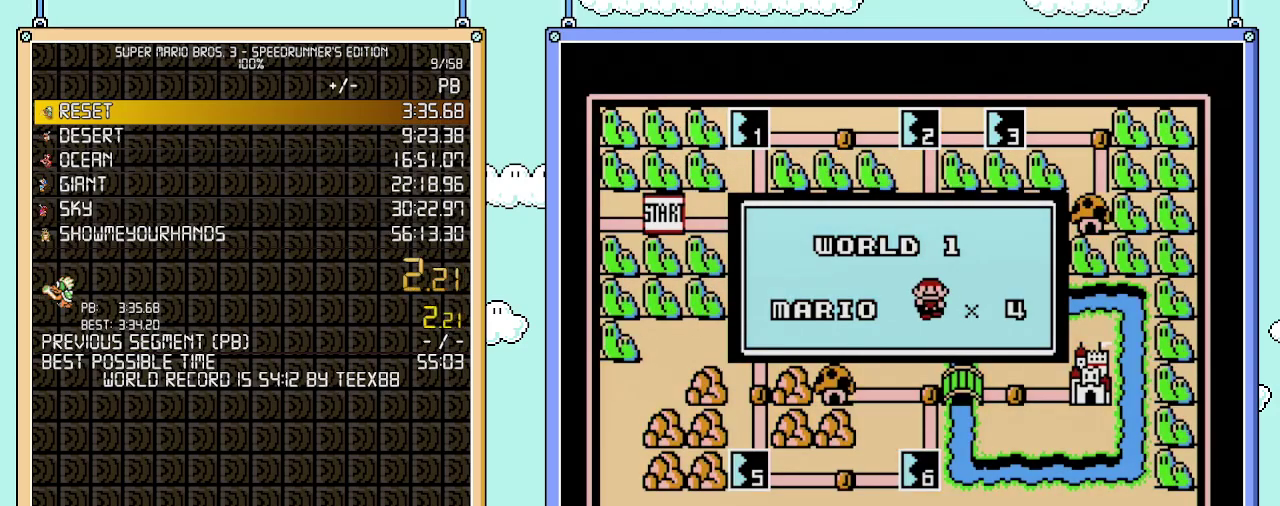
{"buttons": [], "events": []}
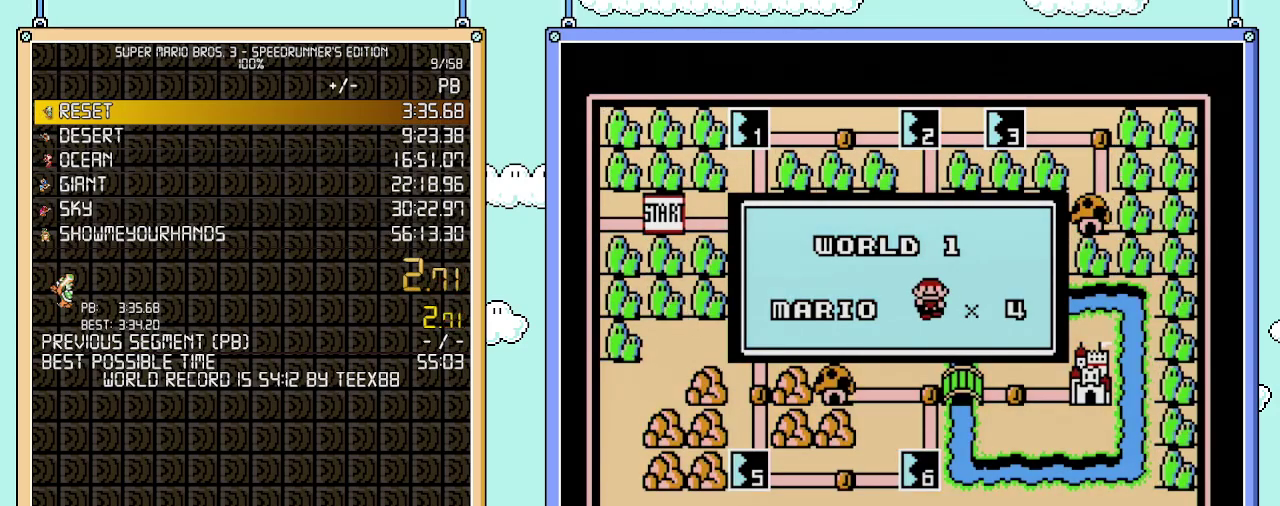
{"buttons": [], "events": []}
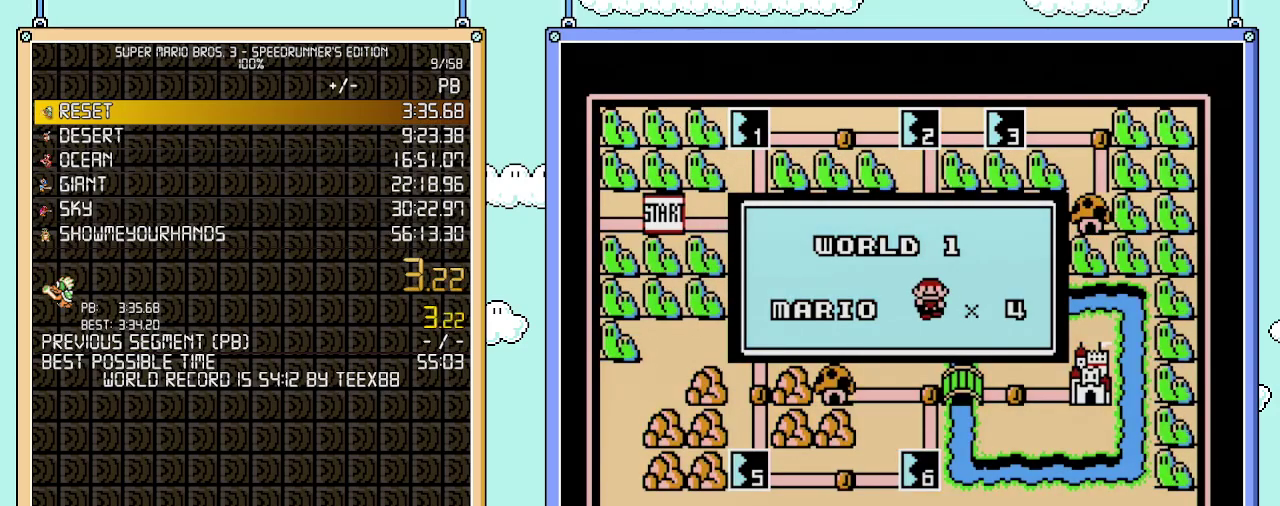
{"buttons": [], "events": []}
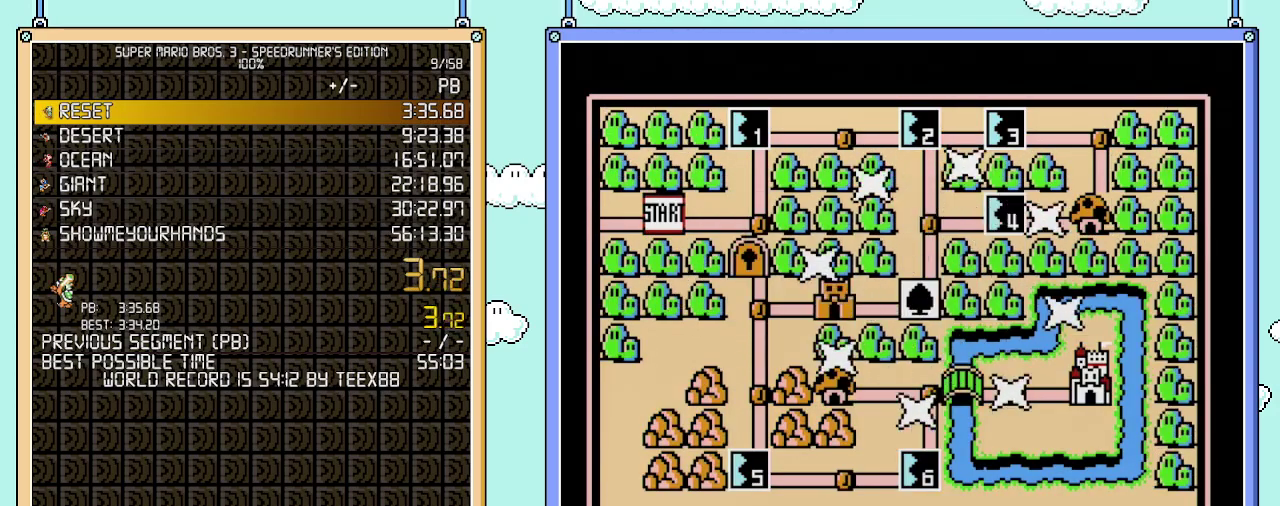
{"buttons": [], "events": []}
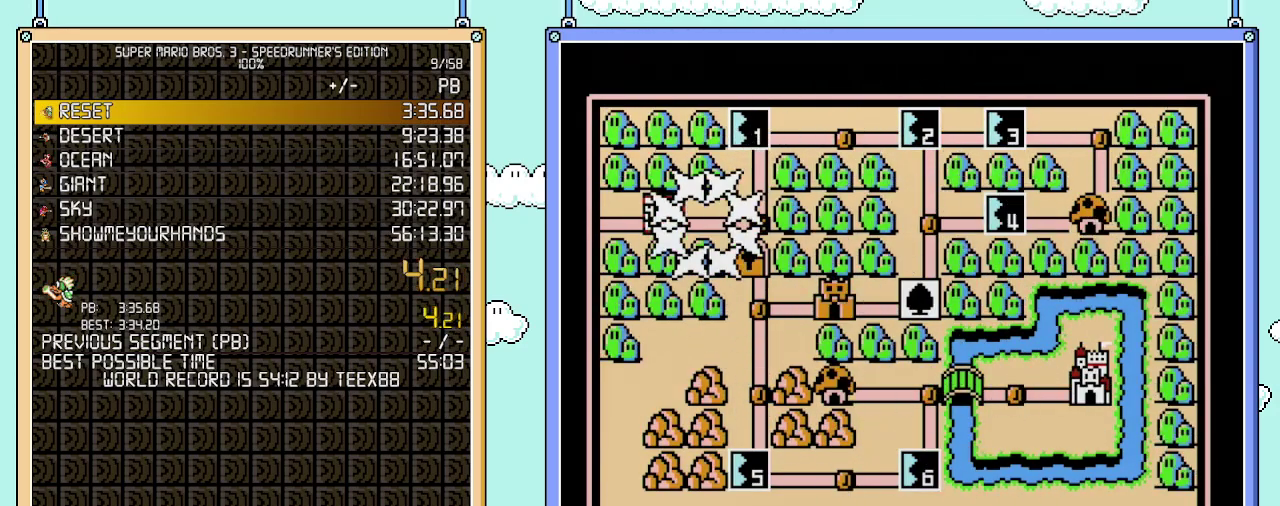
{"buttons": ["DPAD_UP"], "events": [[217, "DPAD_RIGHT", "down"], [400, "DPAD_RIGHT", "up"], [483, "DPAD_UP", "down"]]}
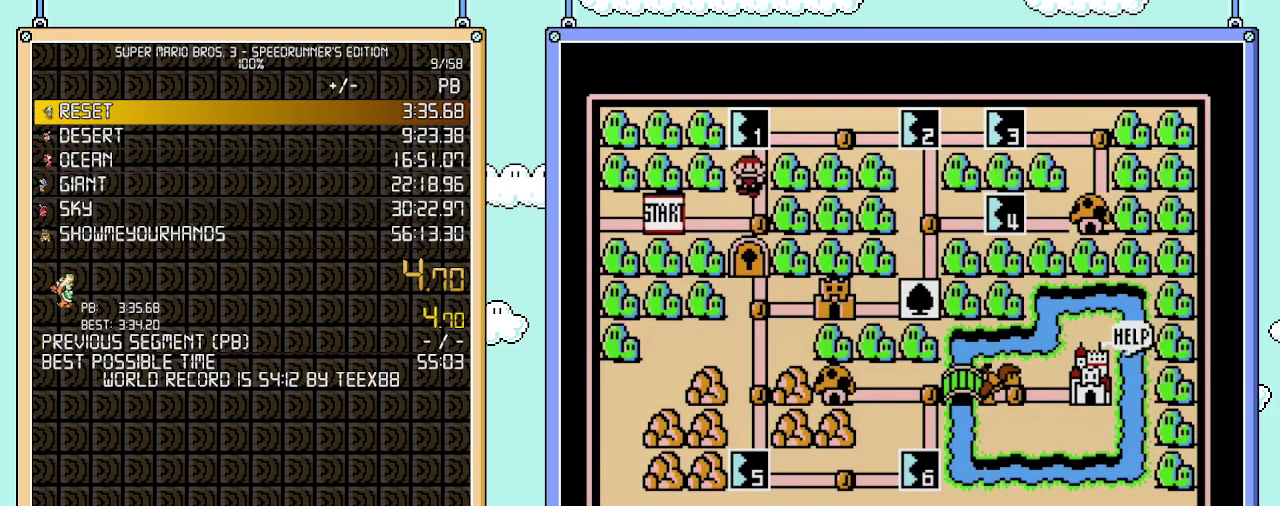
{"buttons": ["DPAD_UP"], "events": []}
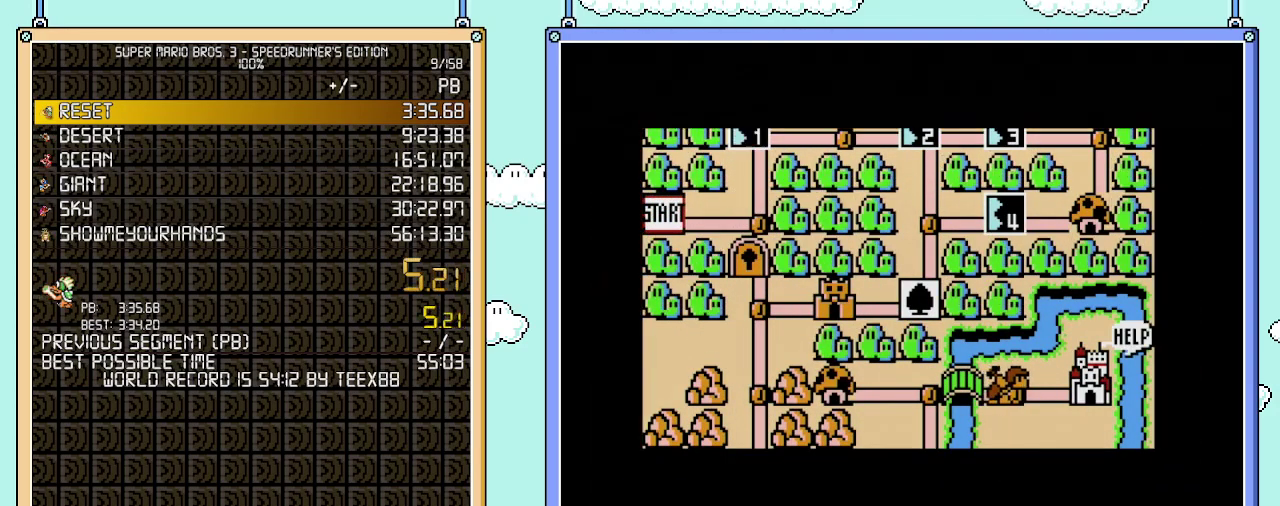
{"buttons": ["DPAD_UP"], "events": []}
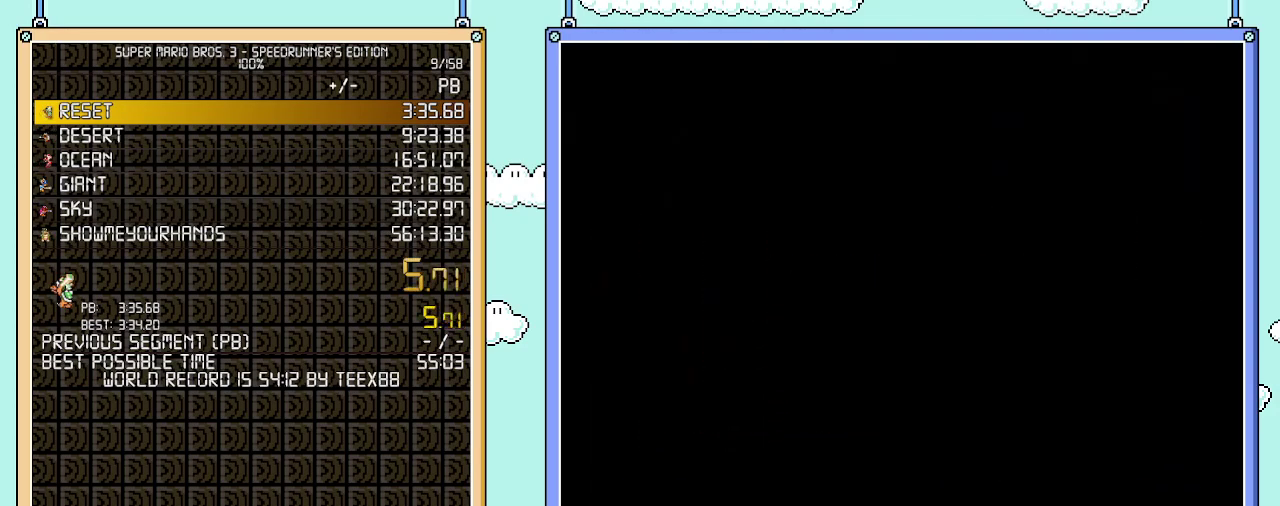
{"buttons": ["B", "DPAD_RIGHT"], "events": [[283, "DPAD_UP", "up"], [367, "B", "down"], [367, "DPAD_RIGHT", "down"]]}
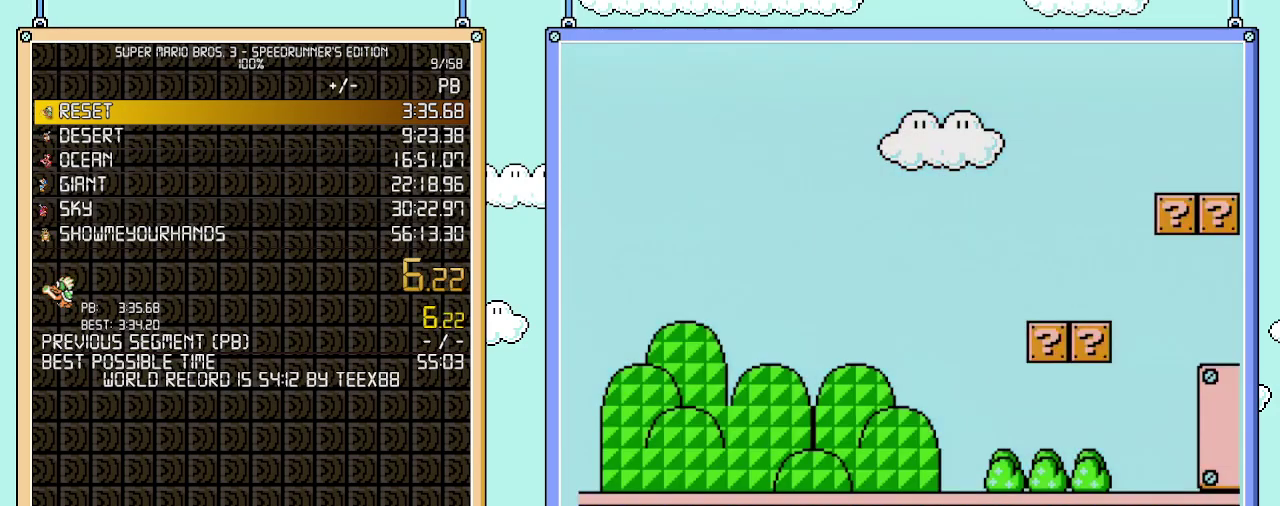
{"buttons": ["B", "DPAD_RIGHT"], "events": []}
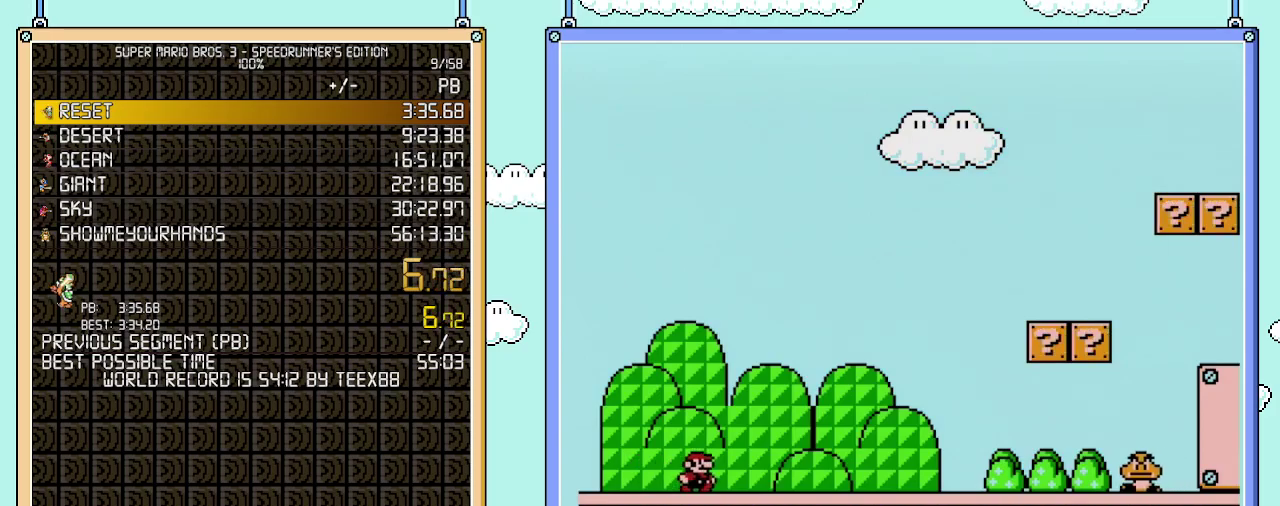
{"buttons": ["B", "DPAD_RIGHT"], "events": []}
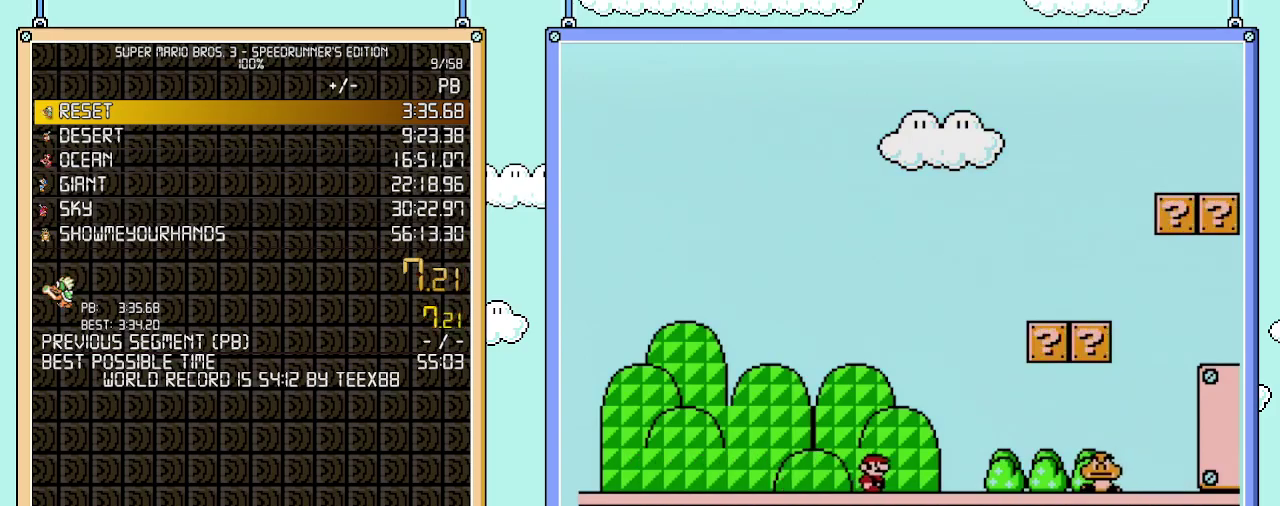
{"buttons": ["A", "B", "DPAD_RIGHT"], "events": [[367, "A", "down"]]}
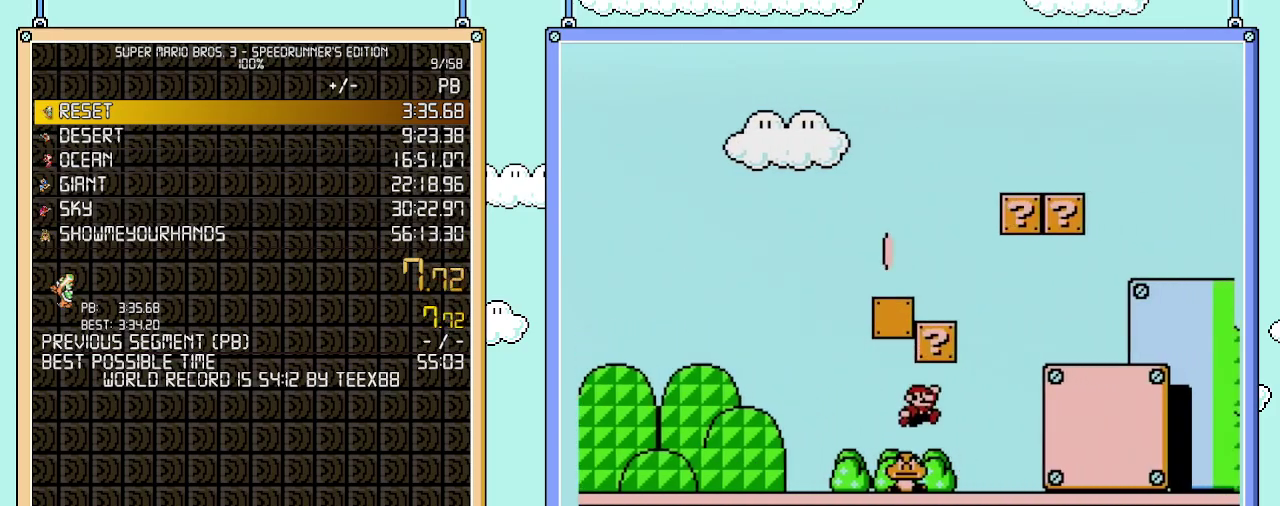
{"buttons": ["B", "DPAD_RIGHT"], "events": [[50, "A", "up"]]}